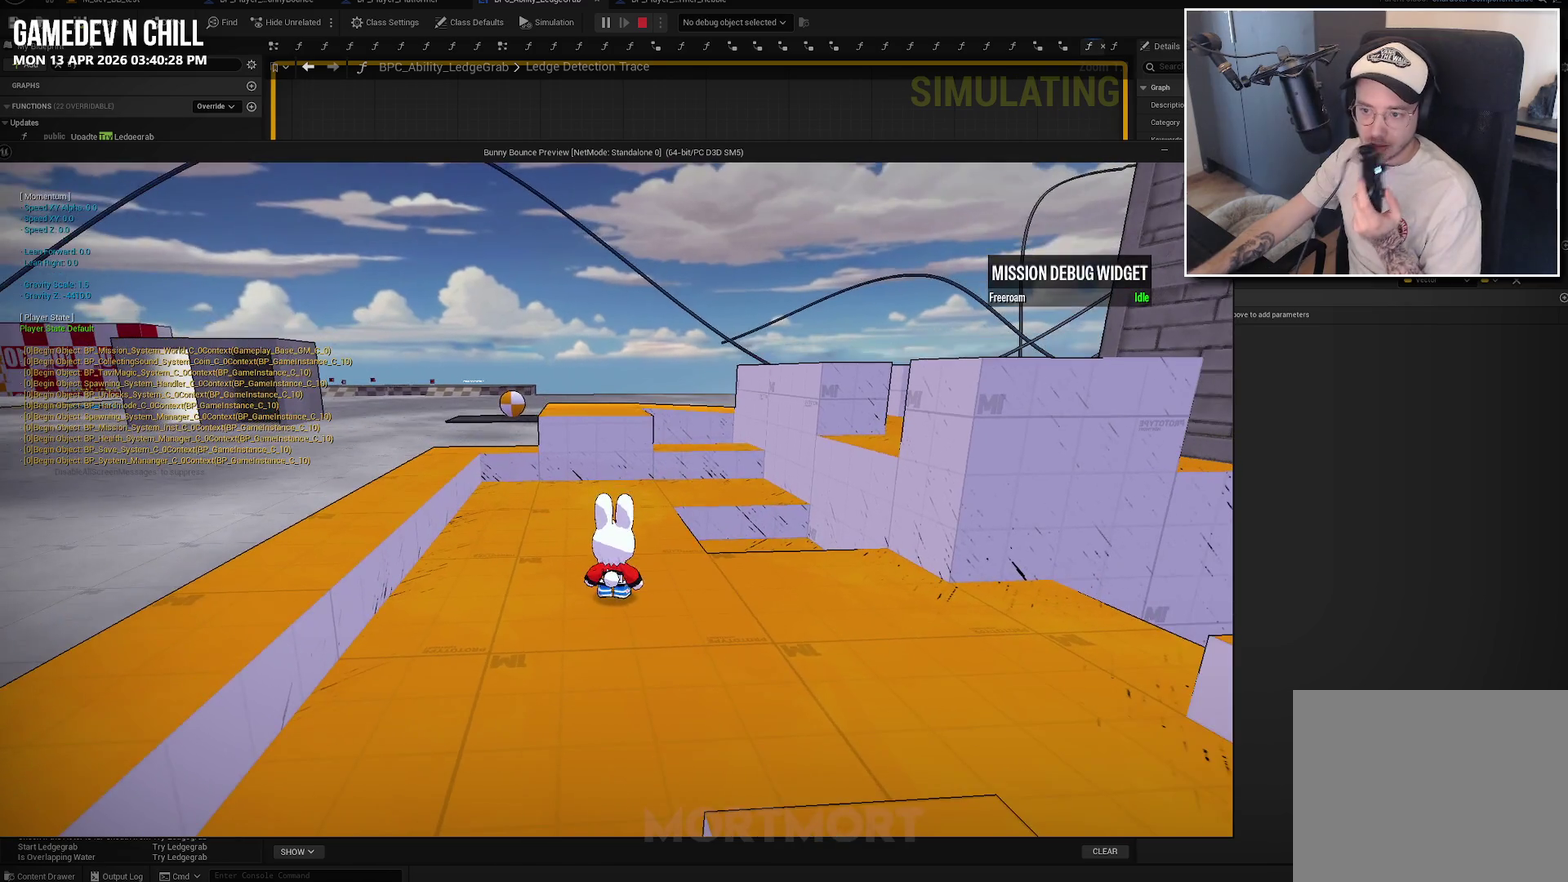
Gameplay with a controller (Xbox layout); each line is a JSON object with the inputs held at the frame after it. "events" lists button and stick changes between this image and that frame as [ms after this image, input, new state], when the widget could be followed in between.
{"buttons": [], "left_stick": "up", "right_stick": "center", "events": [[350, "left_stick", "up-right"], [484, "left_stick", "up"]]}
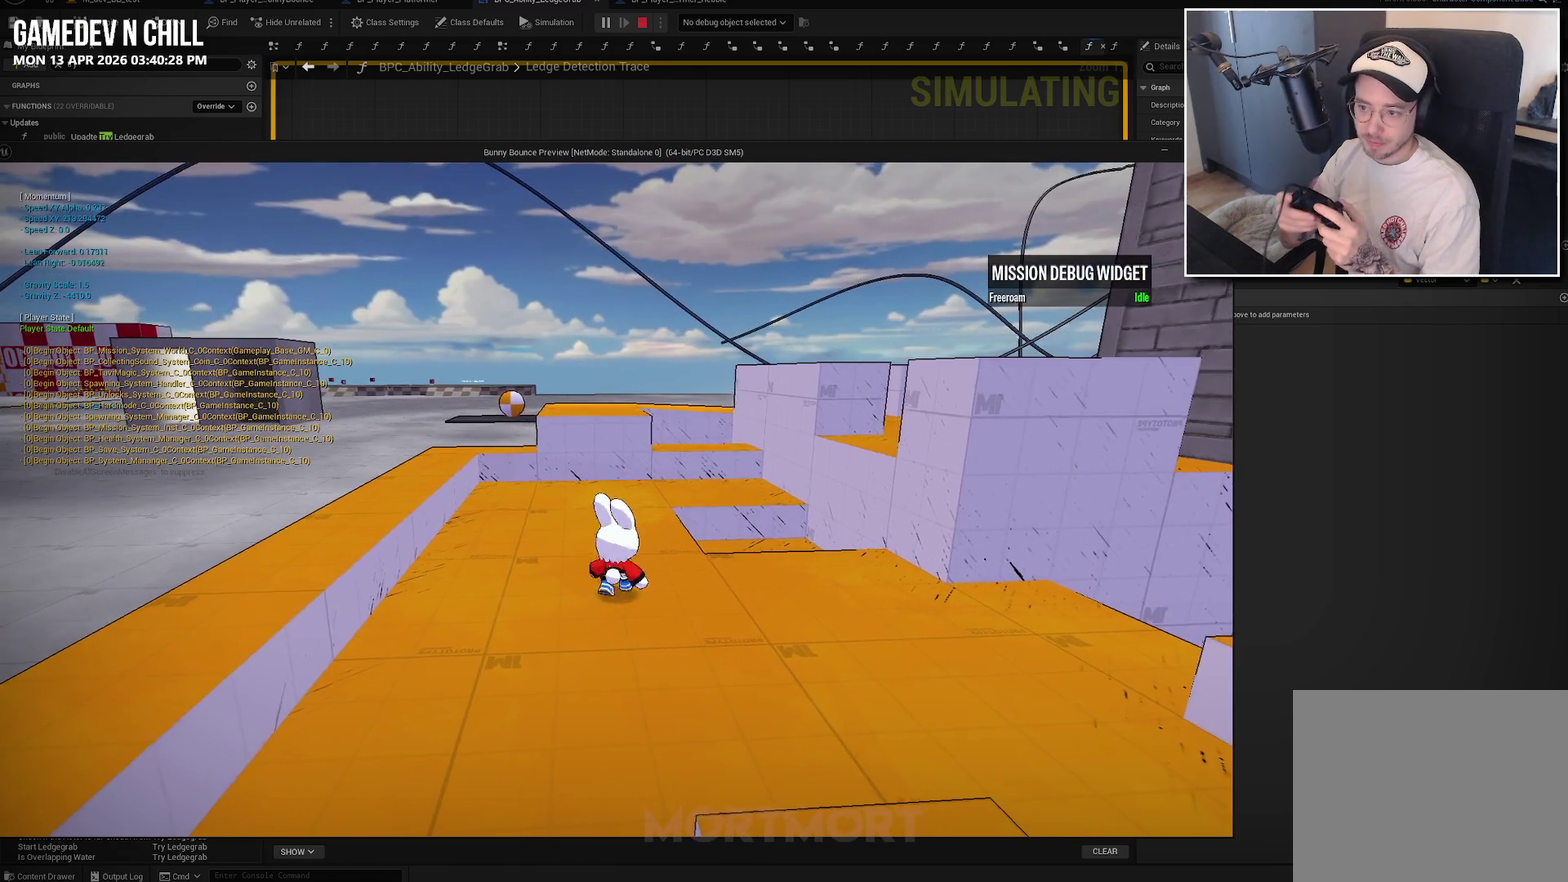
{"buttons": [], "left_stick": "left", "right_stick": "center", "events": [[50, "right_stick", "down"], [167, "right_stick", "up-left"], [217, "left_stick", "up-left"], [300, "right_stick", "center"], [317, "left_stick", "left"]]}
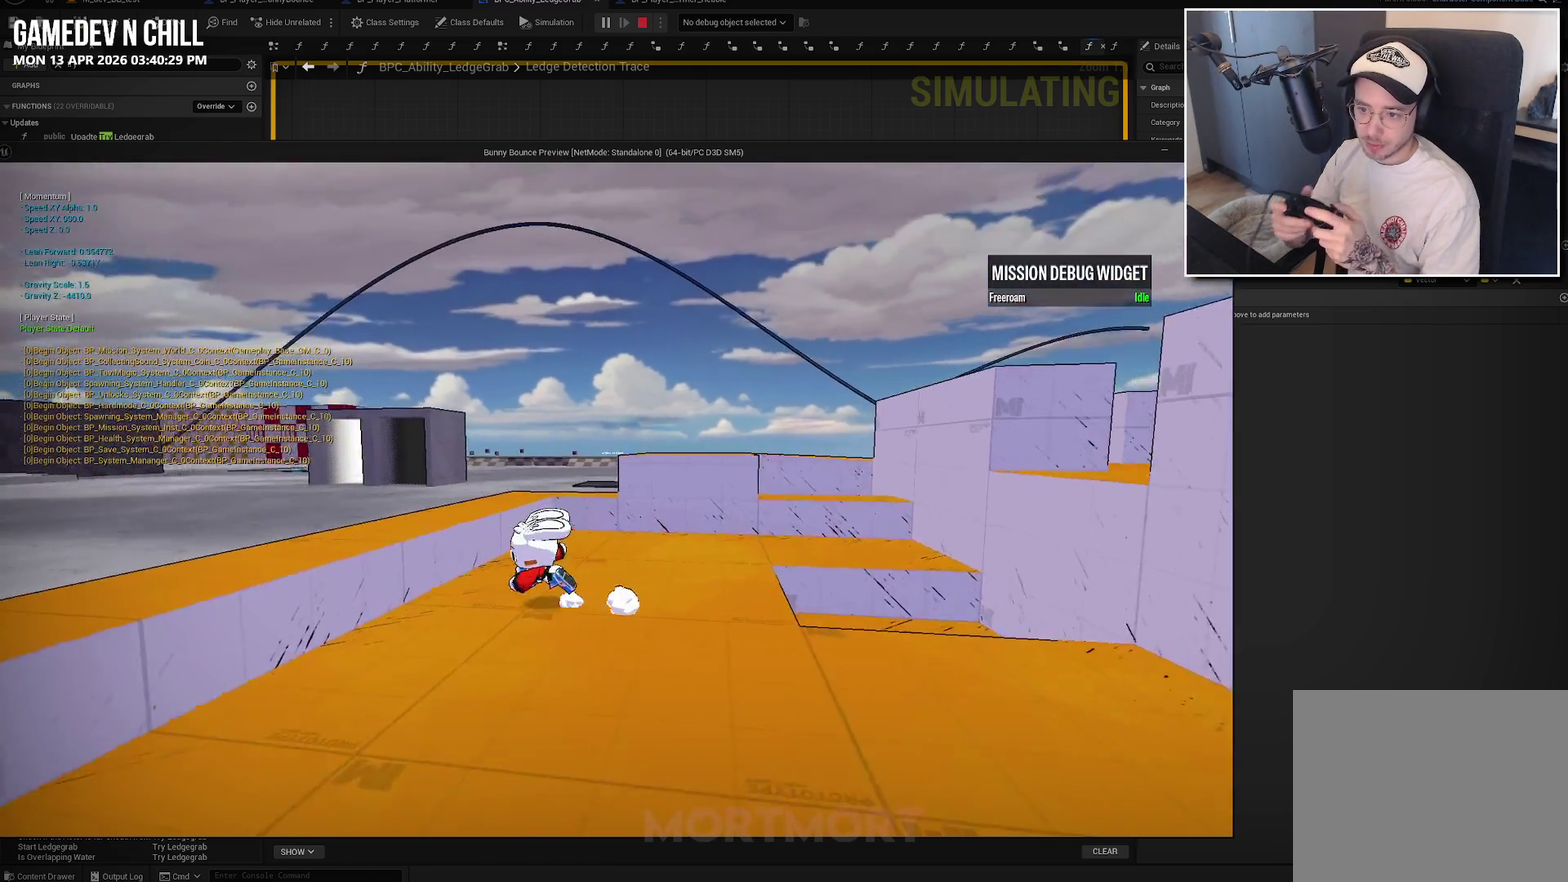
{"buttons": ["A"], "left_stick": "left", "right_stick": "center", "events": [[200, "A", "down"]]}
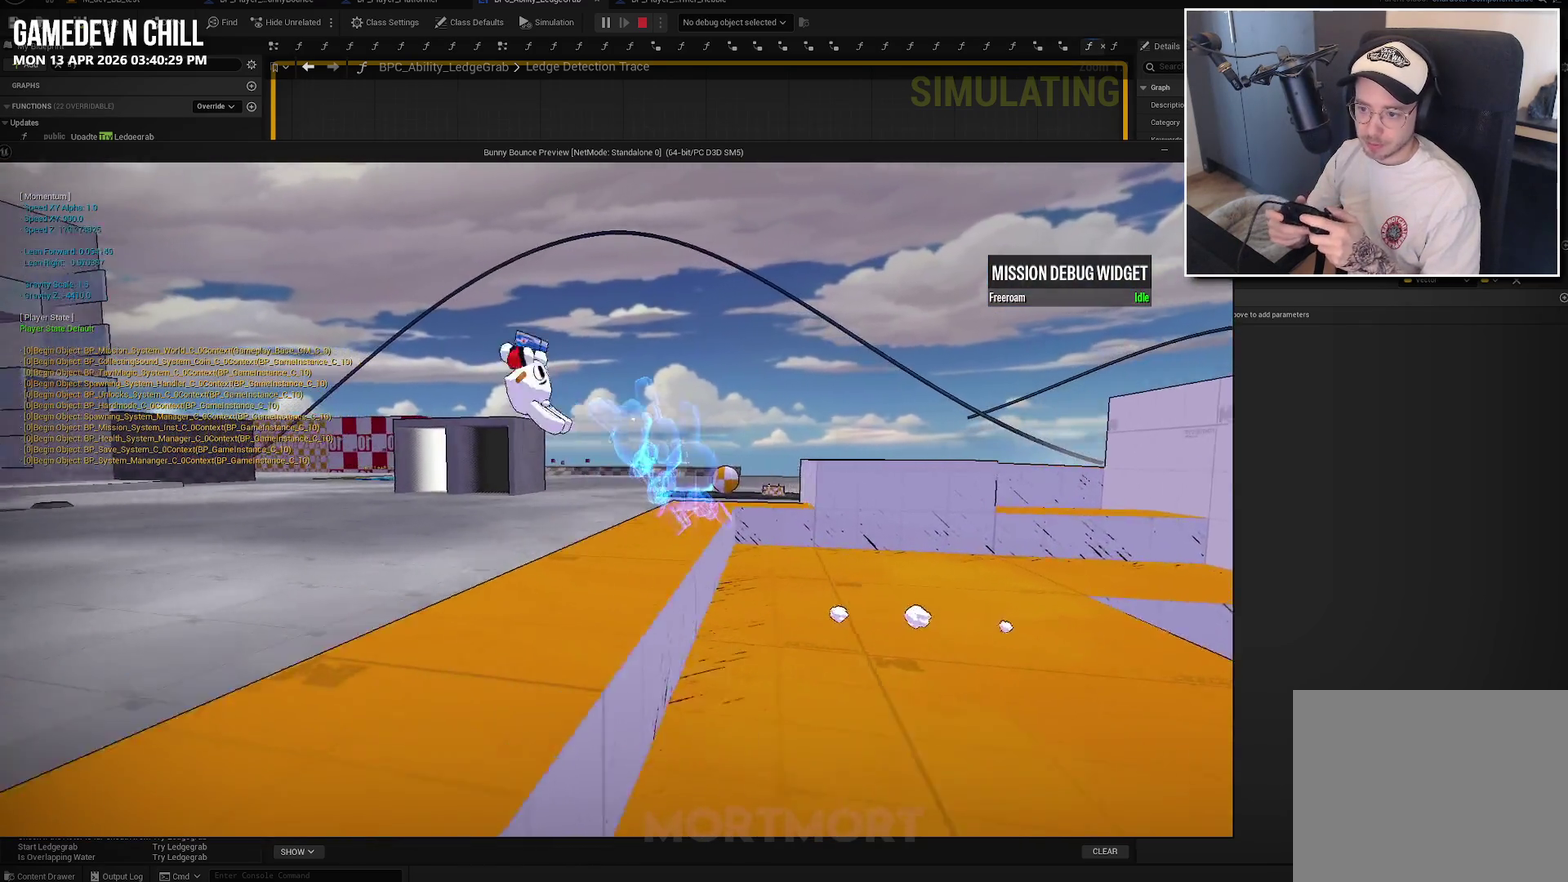
{"buttons": [], "left_stick": "down", "right_stick": "right", "events": [[134, "A", "up"], [167, "right_stick", "down-left"], [234, "right_stick", "center"], [334, "left_stick", "down-left"], [334, "right_stick", "right"], [467, "left_stick", "down"]]}
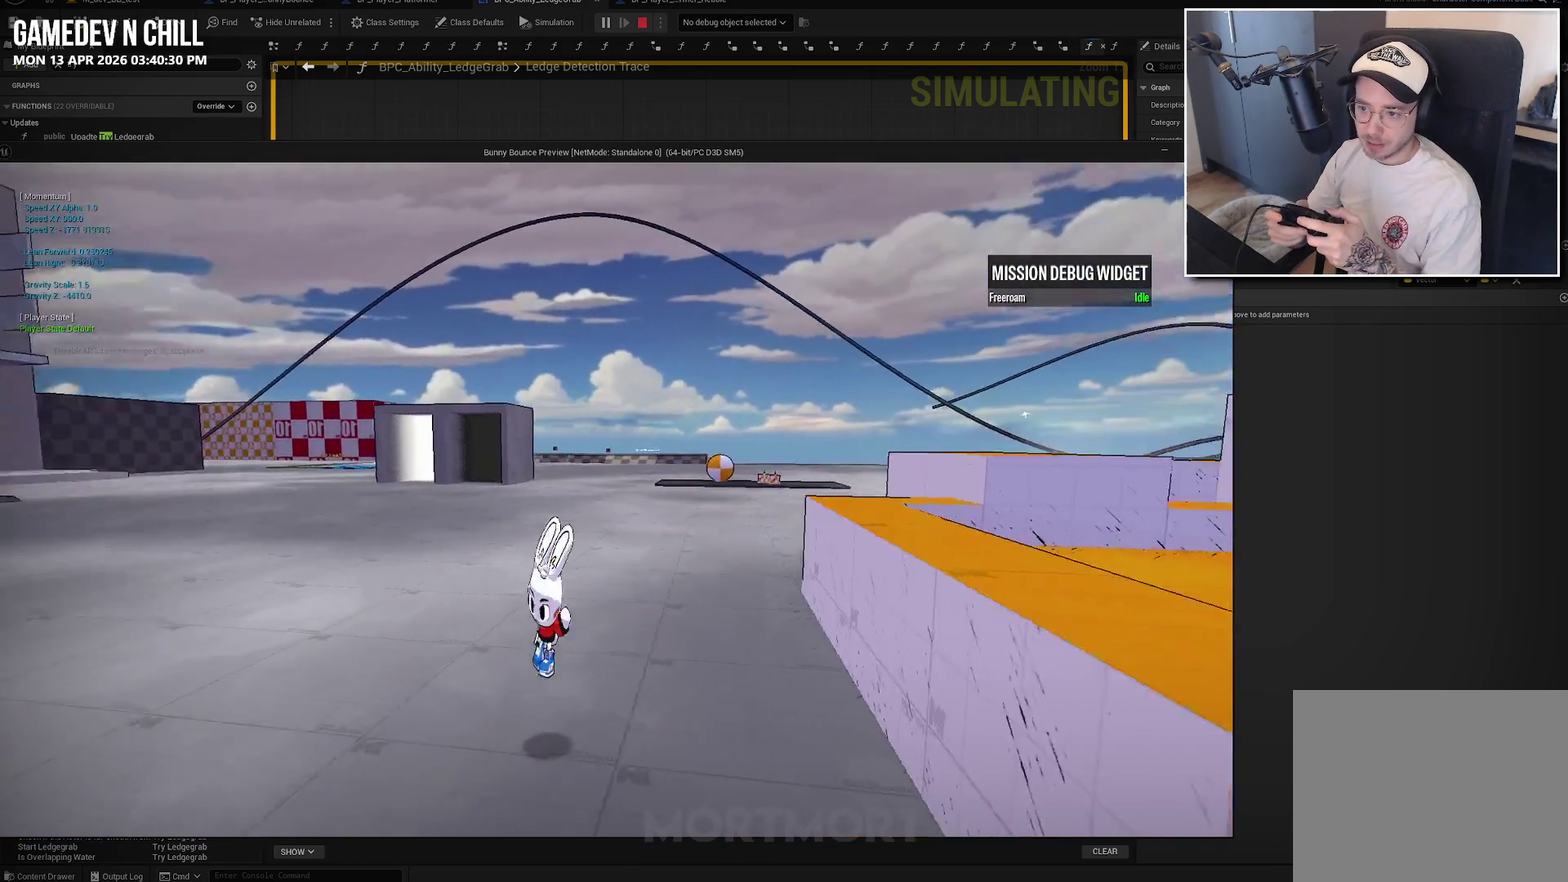
{"buttons": [], "left_stick": "up-right", "right_stick": "center", "events": [[50, "left_stick", "down-right"], [50, "right_stick", "center"], [134, "left_stick", "right"], [267, "A", "down"], [384, "left_stick", "up-right"], [434, "A", "up"]]}
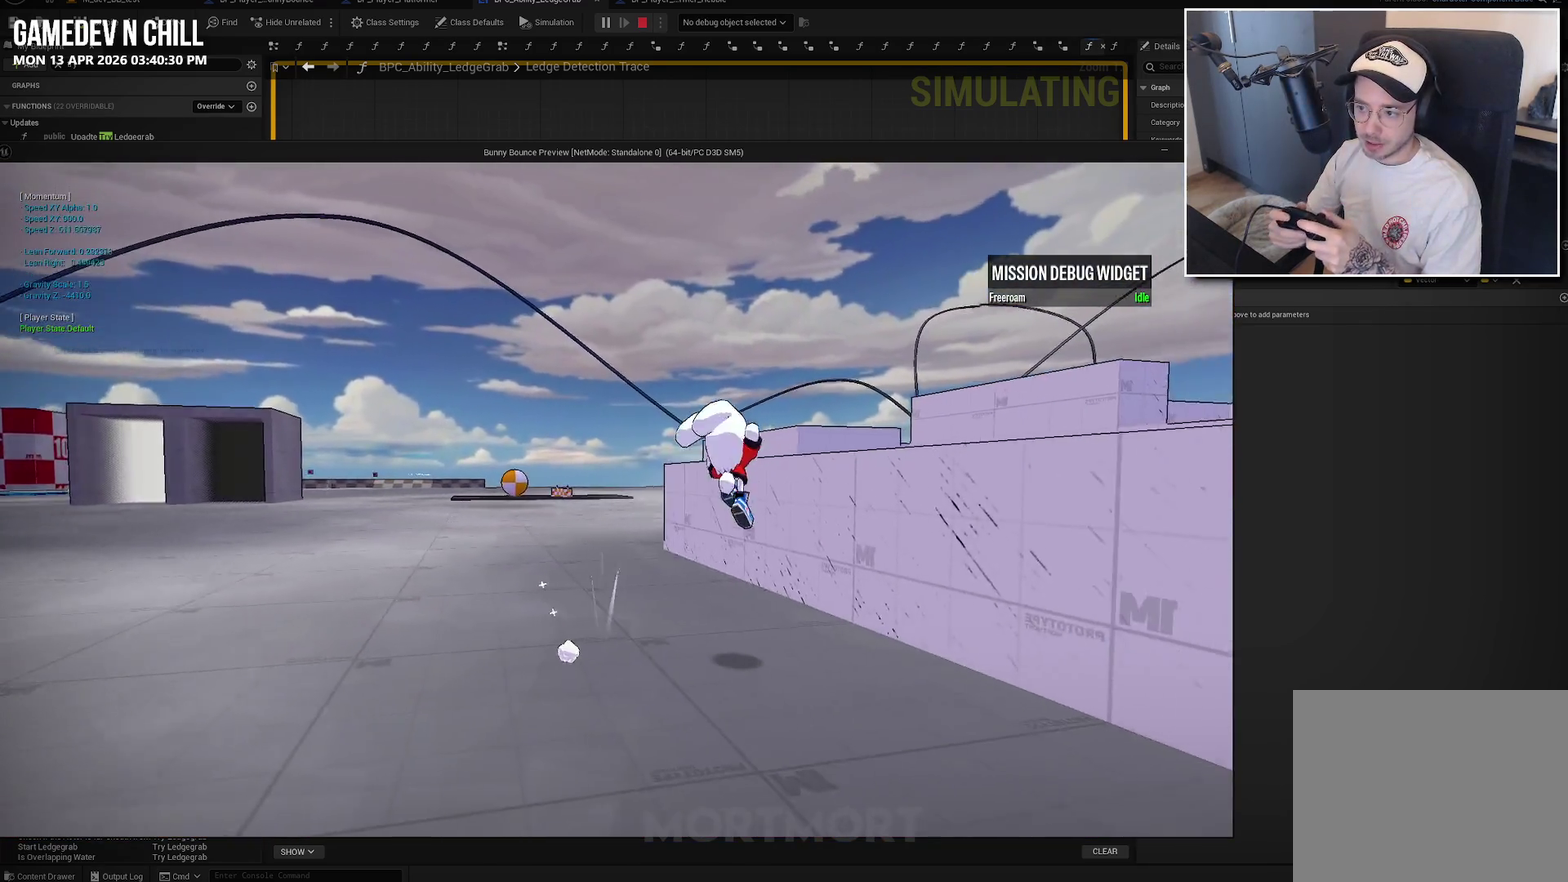
{"buttons": [], "left_stick": "right", "right_stick": "left", "events": [[34, "A", "down"], [200, "A", "up"], [367, "right_stick", "left"], [417, "left_stick", "right"]]}
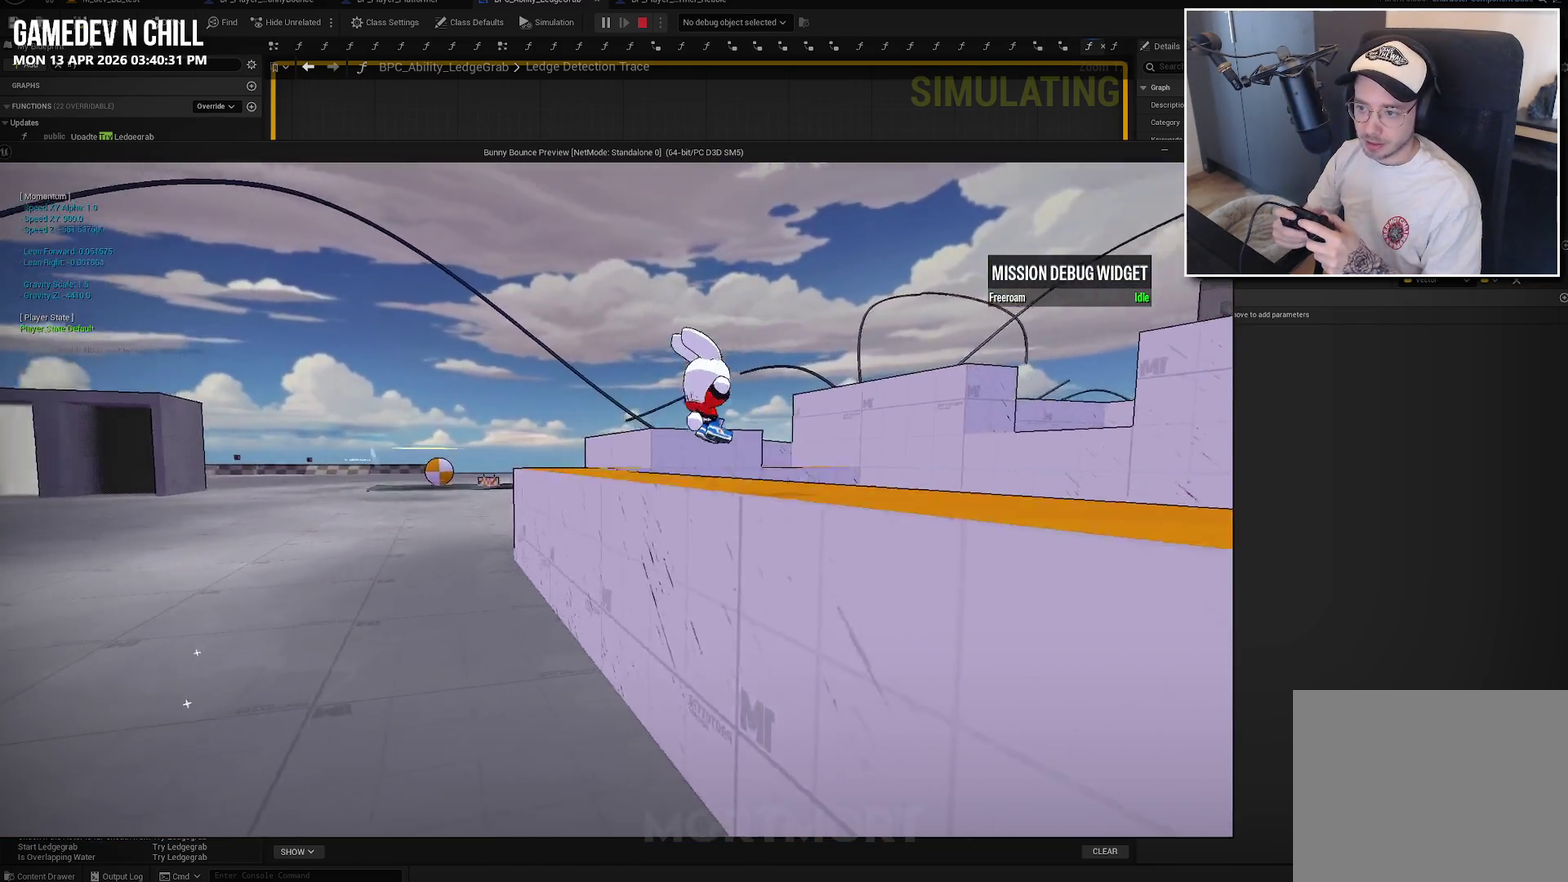
{"buttons": [], "left_stick": "up-left", "right_stick": "center", "events": [[134, "right_stick", "down-left"], [334, "right_stick", "center"], [417, "left_stick", "up-right"], [500, "left_stick", "up-left"]]}
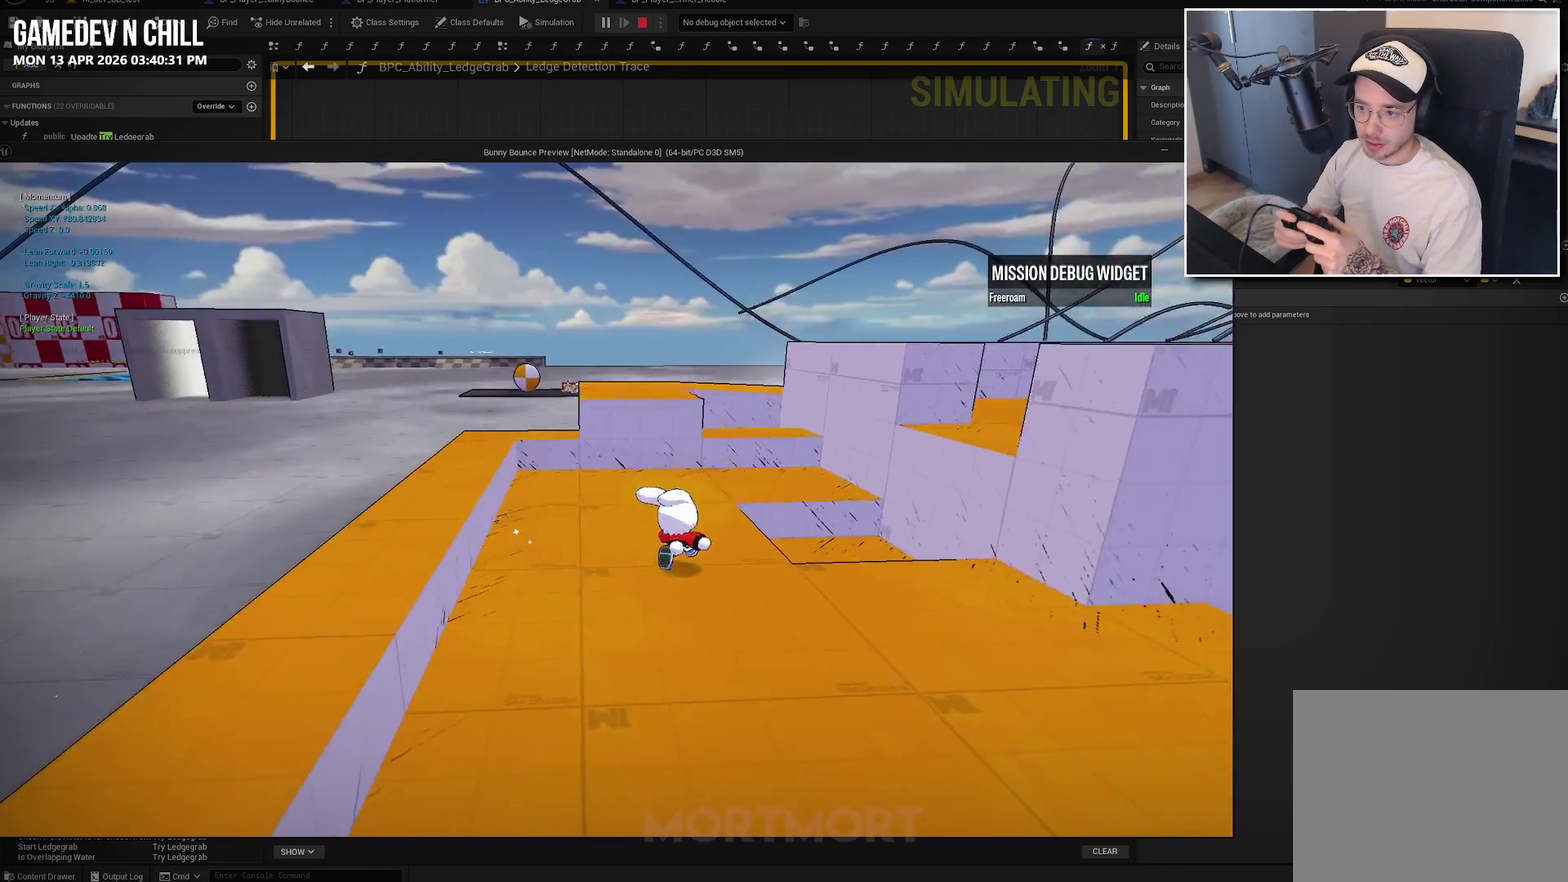
{"buttons": [], "left_stick": "left", "right_stick": "center", "events": [[67, "left_stick", "left"]]}
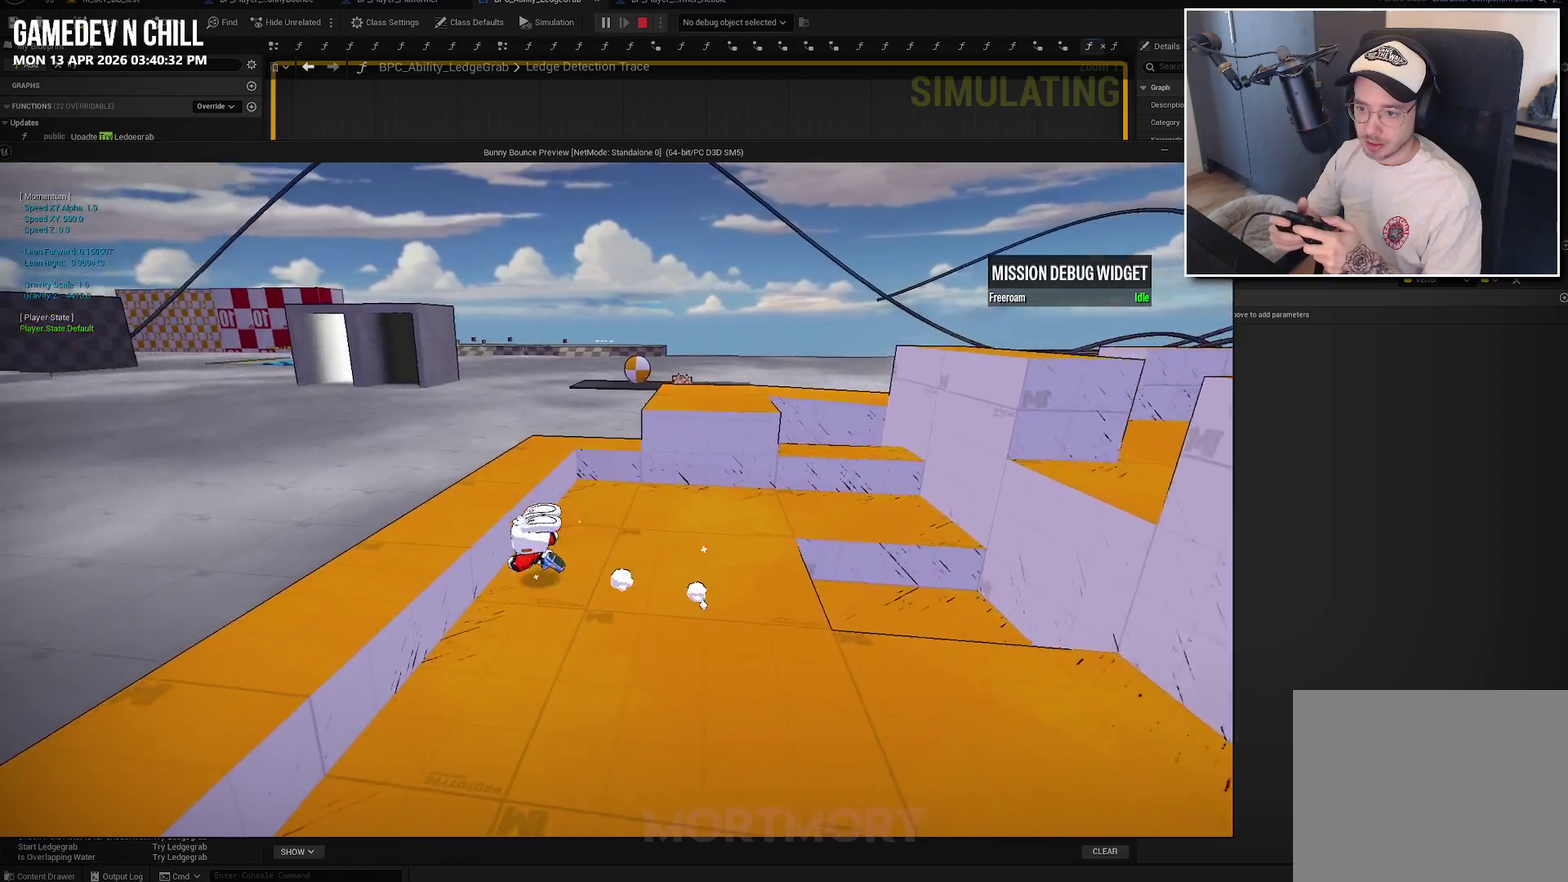
{"buttons": [], "left_stick": "center", "right_stick": "center", "events": [[34, "A", "down"], [334, "left_stick", "center"], [400, "A", "up"]]}